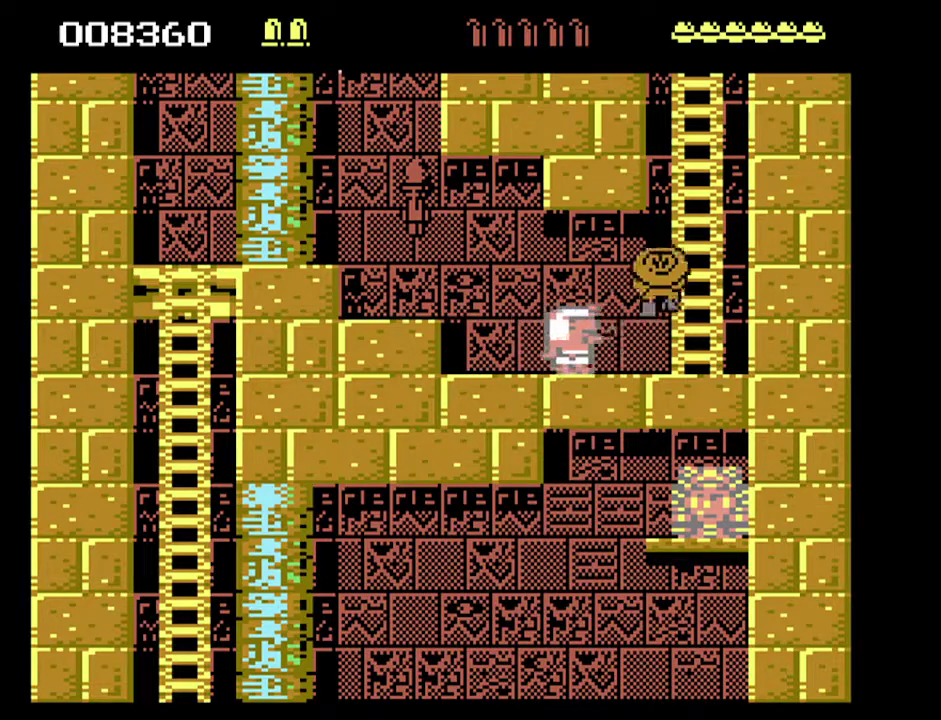
Gameplay with a controller; each line is a JSON object with the inputs held at the frame after it (dt_ms = milliseconds from this image to that frame). "events" lists button and stick changes between this image and that frame as [ms after this image, input, new state], when the widget could be followed in between. Not read: HOME L3 R3.
{"dt_ms": 500, "buttons": ["DPAD_UP"], "events": [[367, "DPAD_RIGHT", "up"]]}
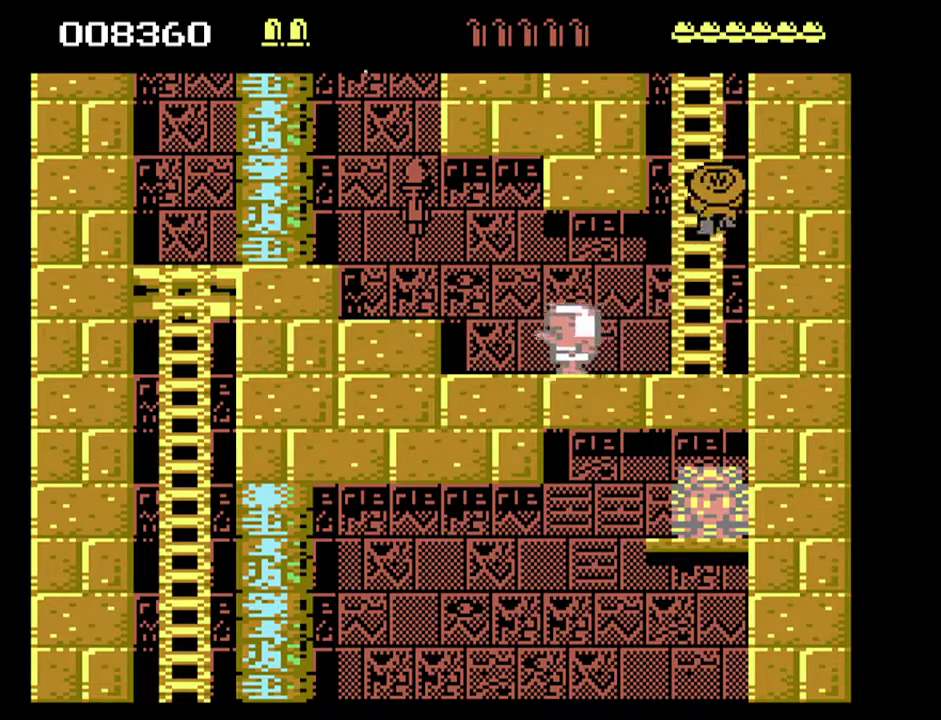
{"dt_ms": 500, "buttons": ["DPAD_UP"], "events": [[200, "DPAD_LEFT", "down"], [333, "DPAD_LEFT", "up"]]}
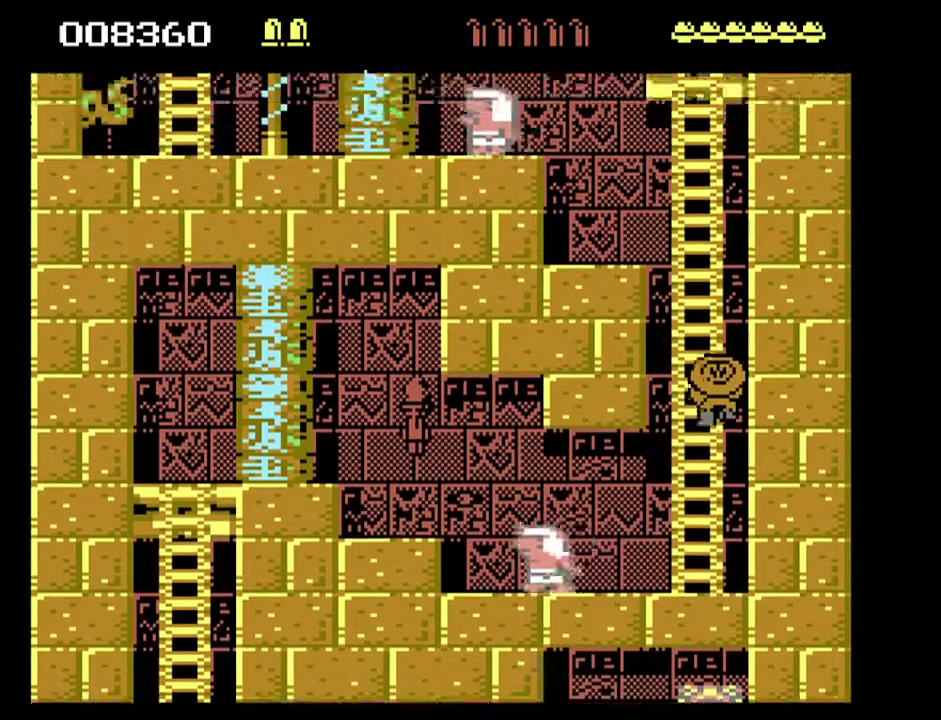
{"dt_ms": 1000, "buttons": ["DPAD_UP"], "events": [[133, "DPAD_LEFT", "down"], [233, "DPAD_LEFT", "up"]]}
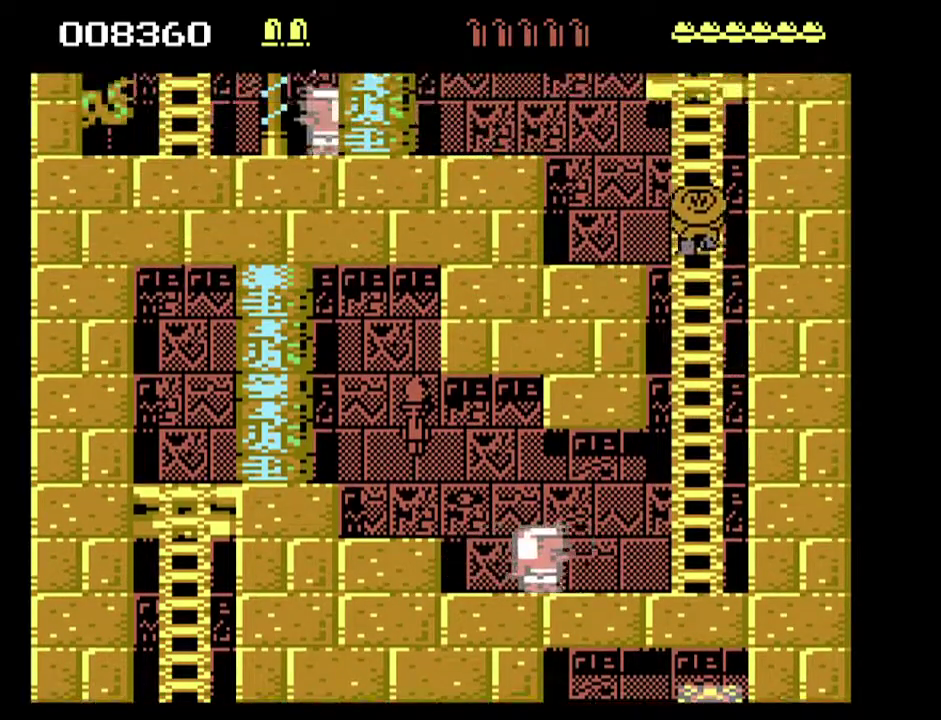
{"dt_ms": 500, "buttons": ["DPAD_UP"], "events": []}
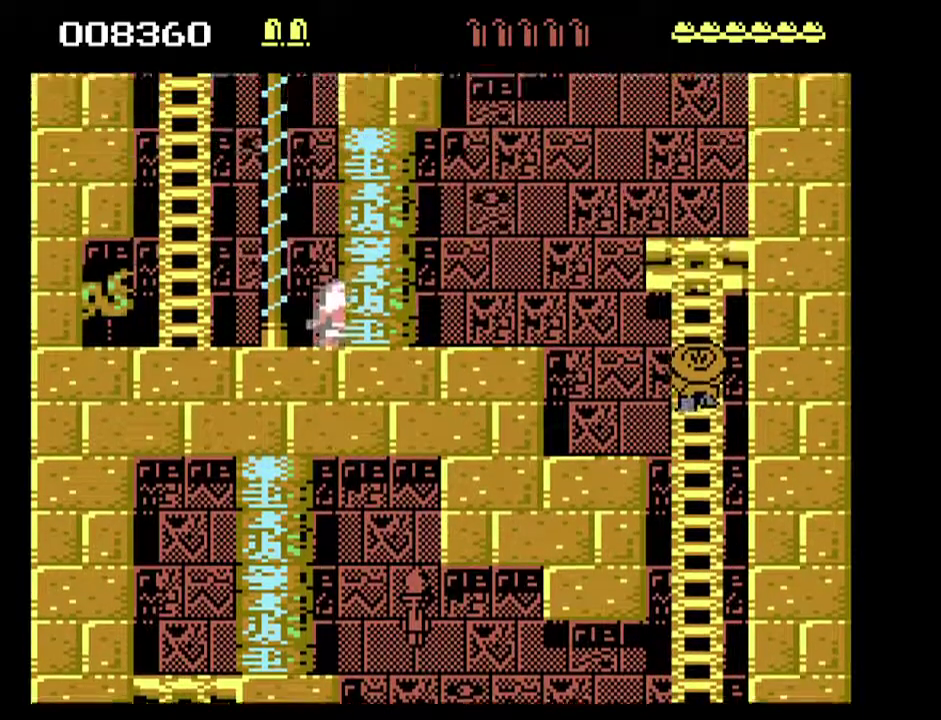
{"dt_ms": 500, "buttons": ["DPAD_UP"], "events": []}
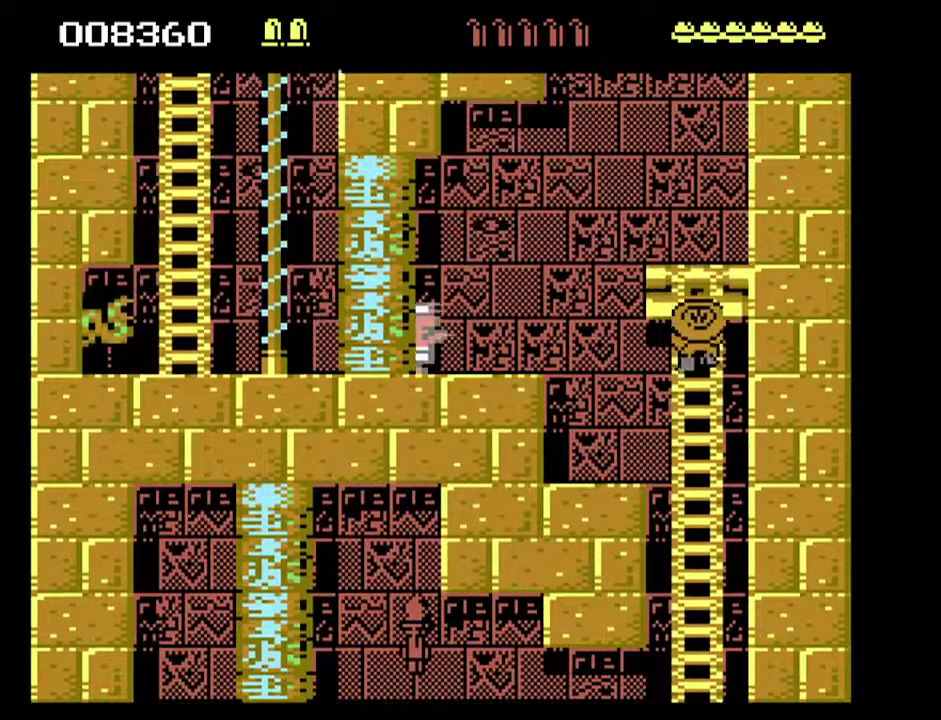
{"dt_ms": 500, "buttons": ["DPAD_UP"], "events": []}
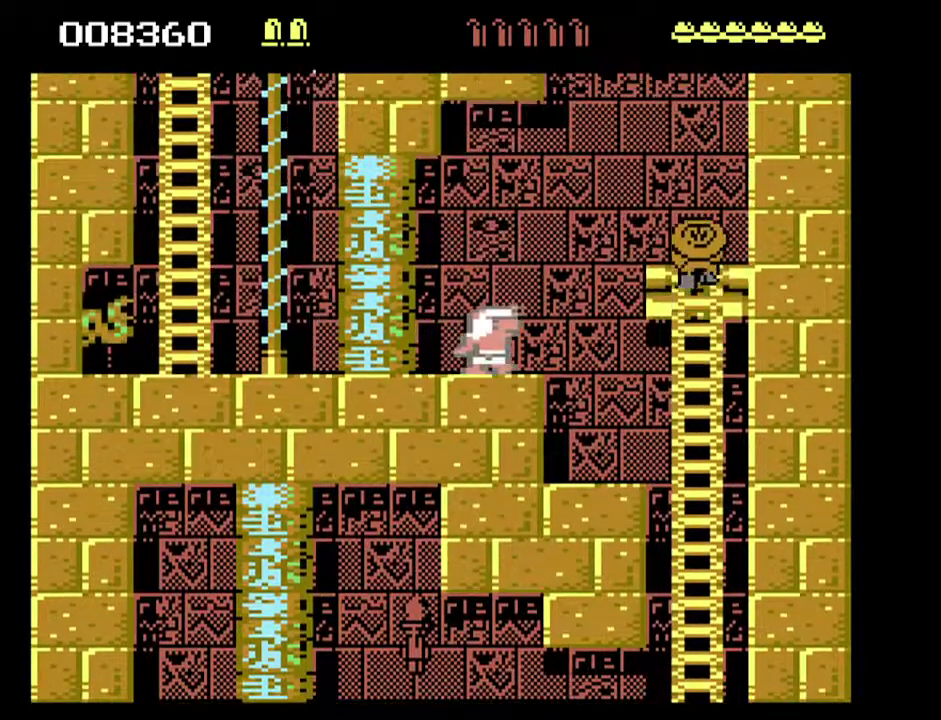
{"dt_ms": 500, "buttons": [], "events": [[67, "DPAD_LEFT", "down"], [400, "DPAD_UP", "up"], [433, "DPAD_LEFT", "up"]]}
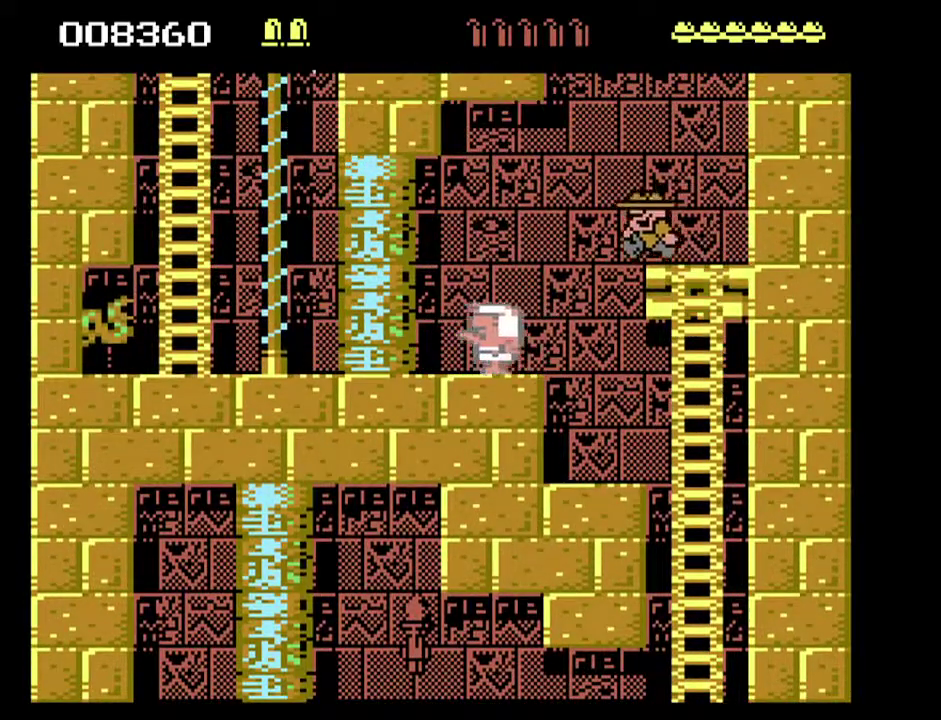
{"dt_ms": 500, "buttons": ["DPAD_UP", "DPAD_LEFT"], "events": [[33, "DPAD_LEFT", "down"], [67, "DPAD_UP", "down"]]}
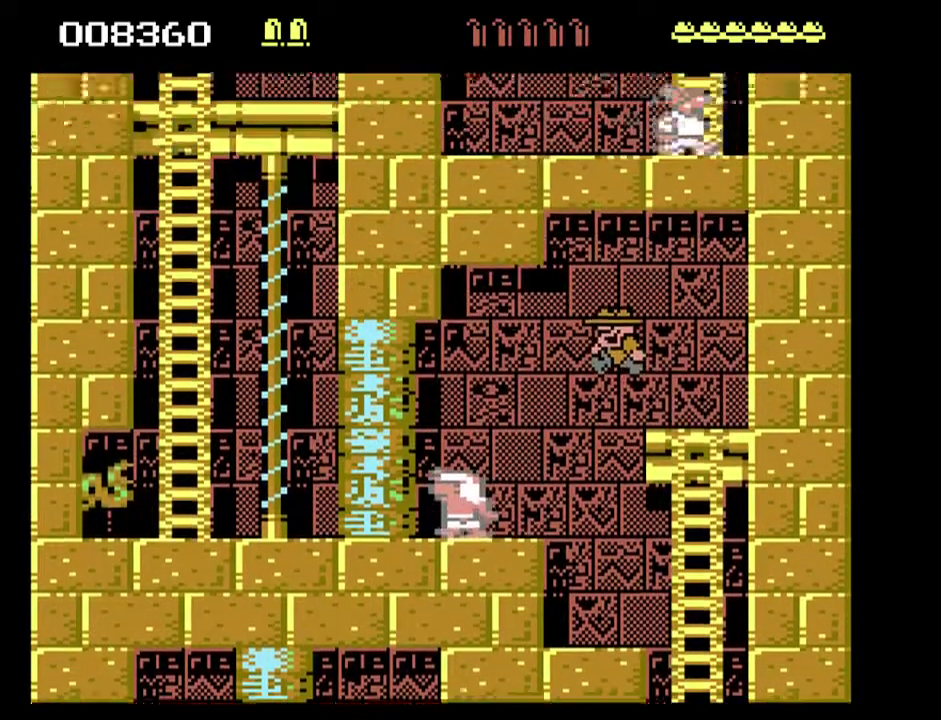
{"dt_ms": 500, "buttons": ["DPAD_UP", "DPAD_LEFT"], "events": []}
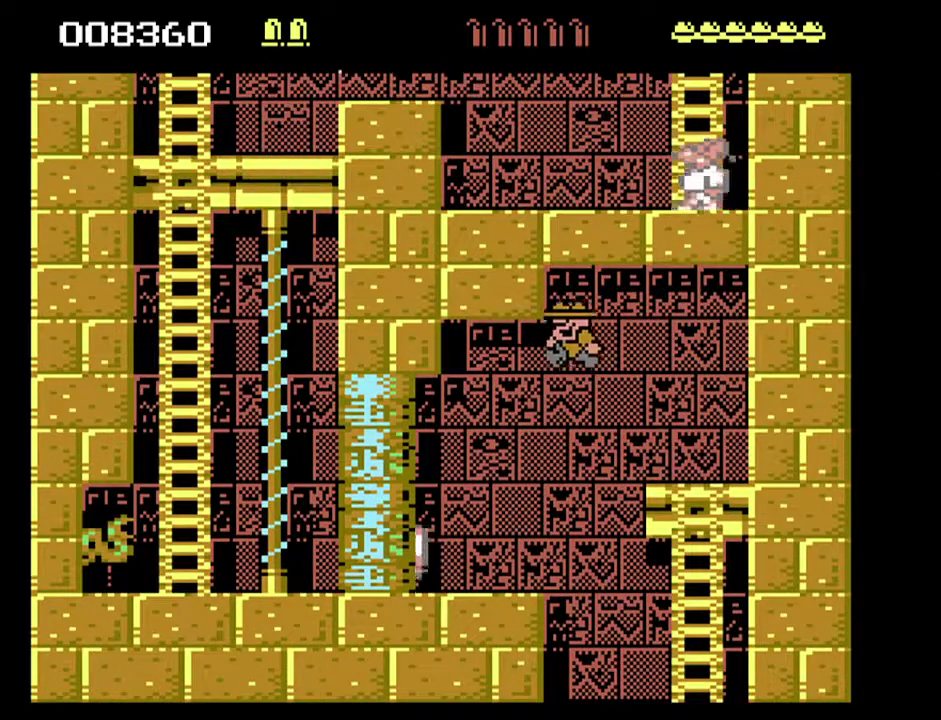
{"dt_ms": 500, "buttons": ["DPAD_UP", "DPAD_LEFT"], "events": []}
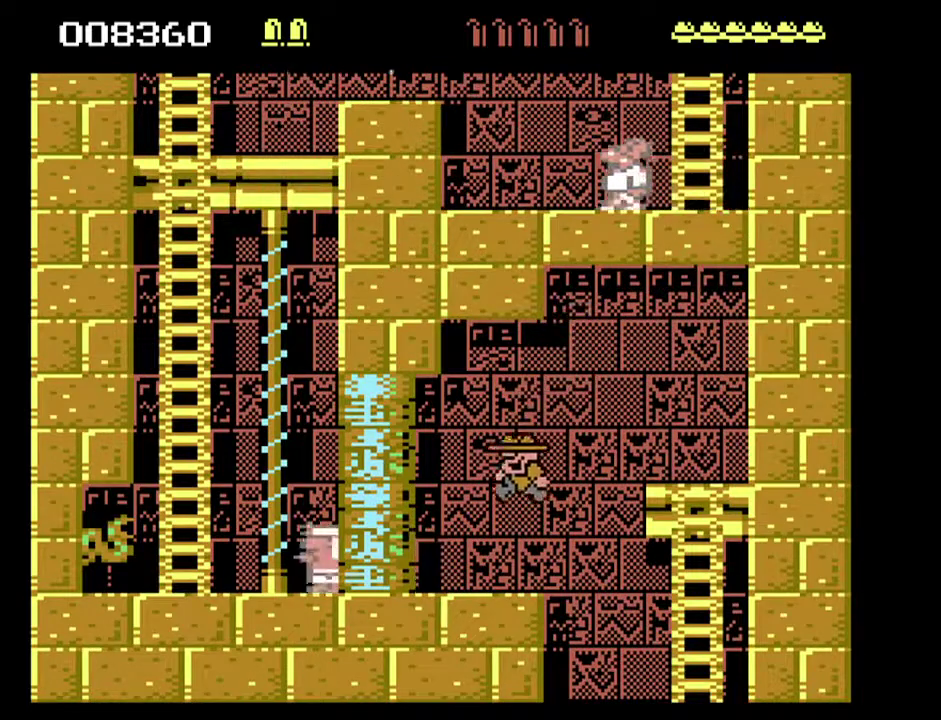
{"dt_ms": 500, "buttons": ["DPAD_UP", "DPAD_LEFT"], "events": []}
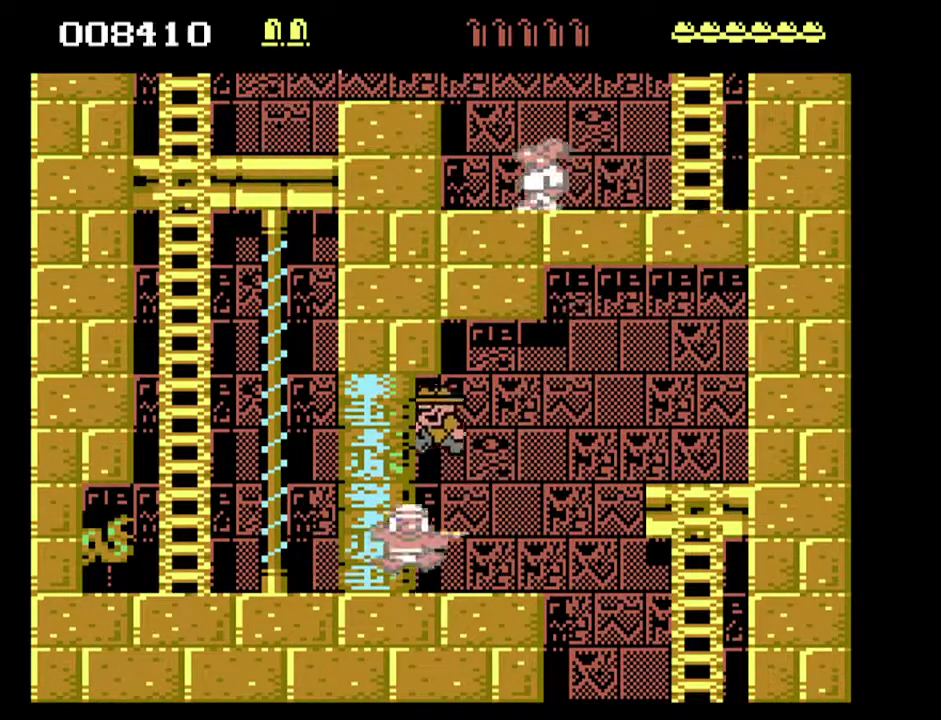
{"dt_ms": 500, "buttons": ["DPAD_UP", "DPAD_LEFT"], "events": []}
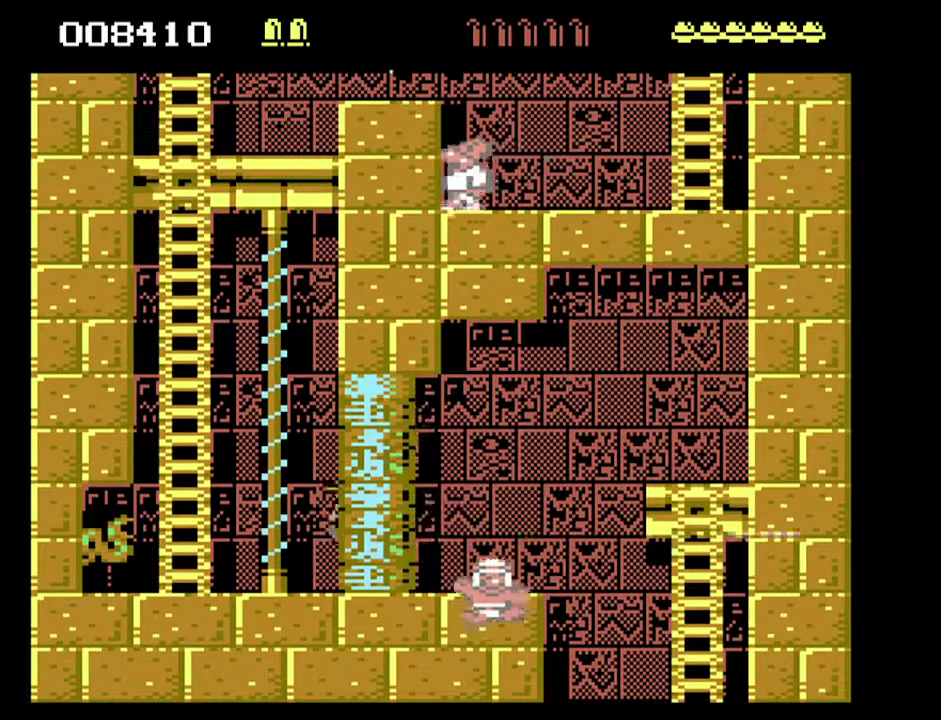
{"dt_ms": 500, "buttons": ["DPAD_UP", "DPAD_LEFT"], "events": []}
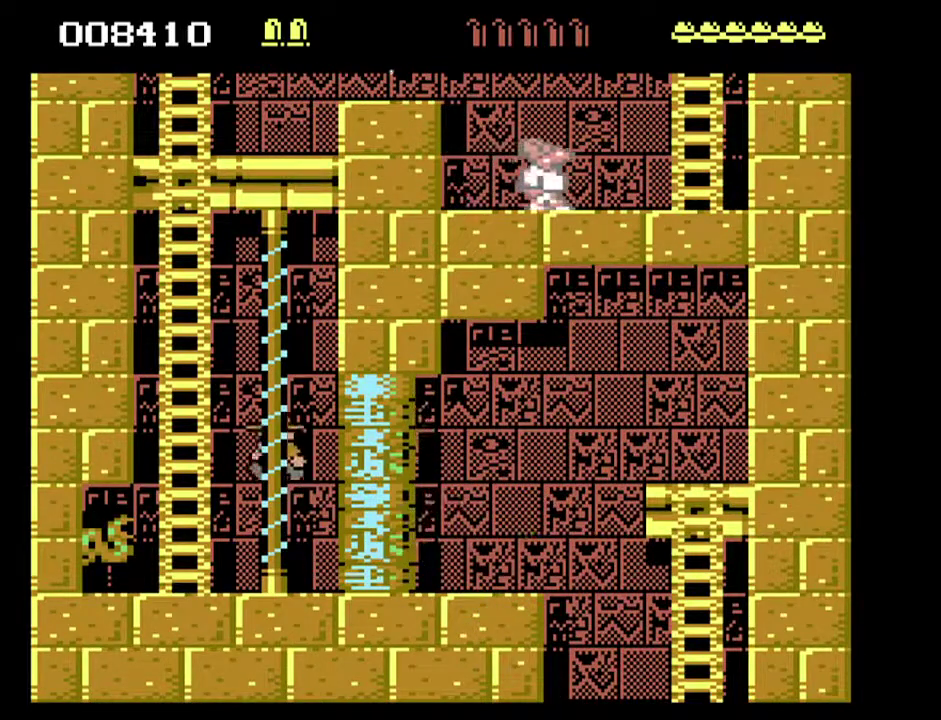
{"dt_ms": 500, "buttons": ["DPAD_UP", "DPAD_LEFT"], "events": []}
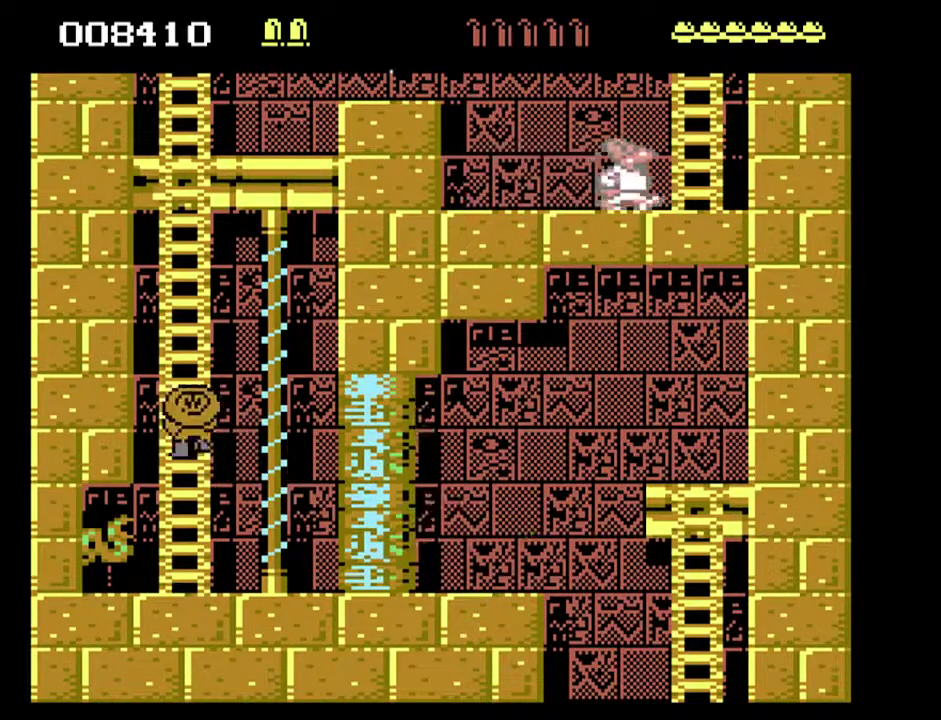
{"dt_ms": 500, "buttons": ["DPAD_UP"], "events": [[33, "DPAD_LEFT", "up"]]}
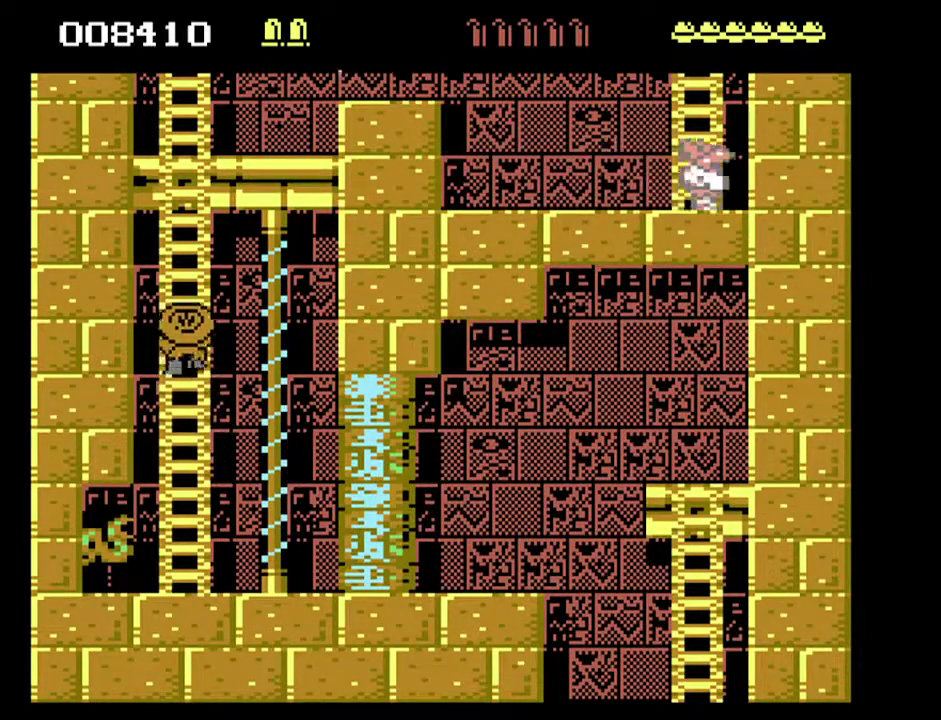
{"dt_ms": 500, "buttons": ["DPAD_UP"], "events": []}
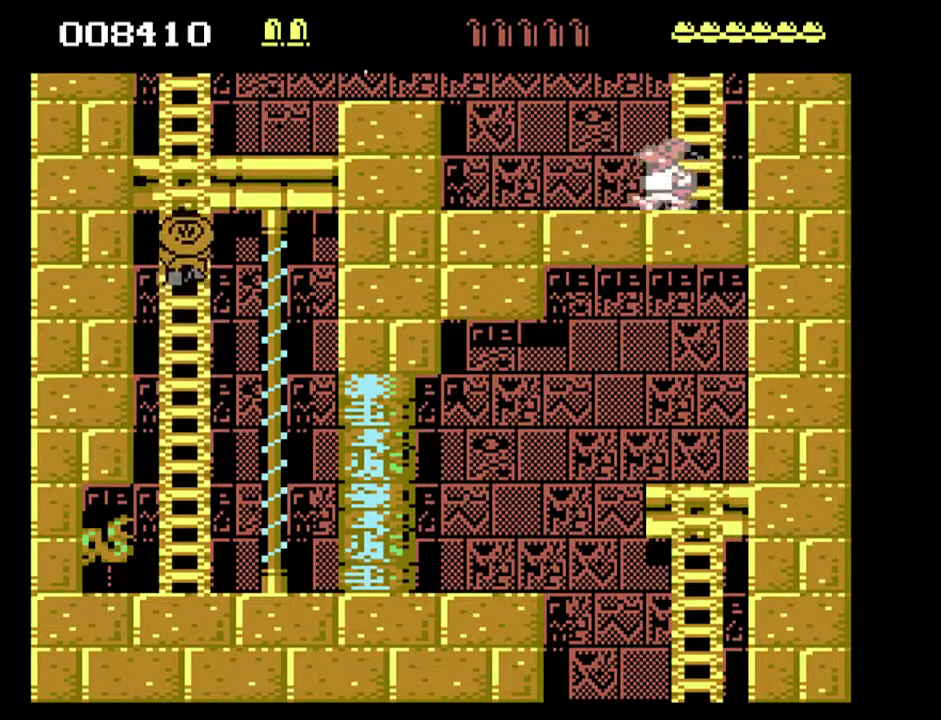
{"dt_ms": 500, "buttons": ["DPAD_UP"], "events": []}
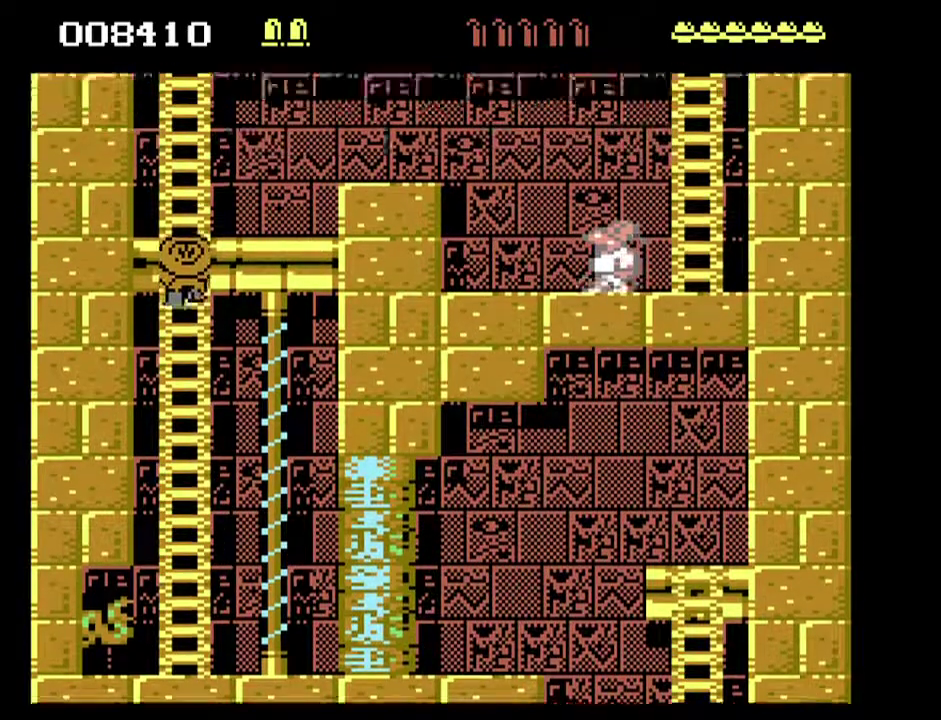
{"dt_ms": 500, "buttons": ["DPAD_UP"], "events": []}
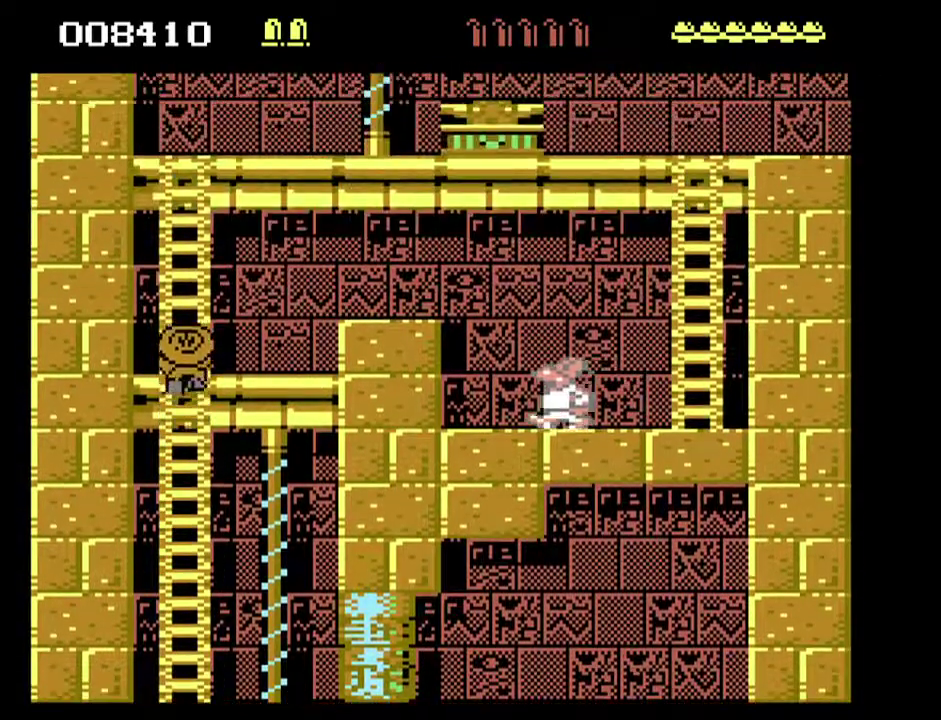
{"dt_ms": 500, "buttons": ["DPAD_UP"], "events": []}
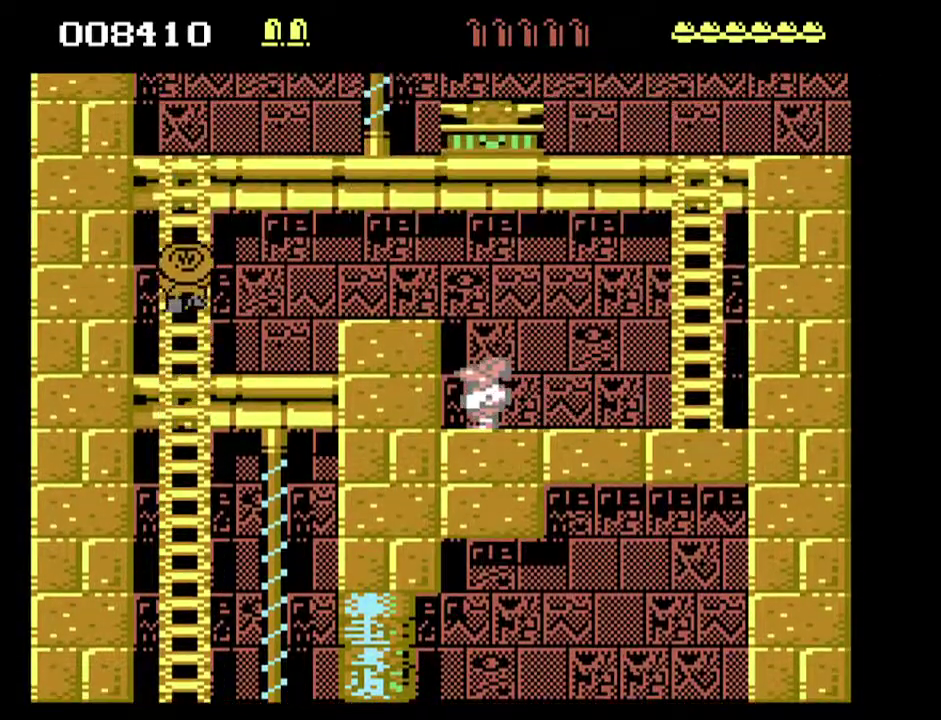
{"dt_ms": 500, "buttons": ["DPAD_UP"], "events": []}
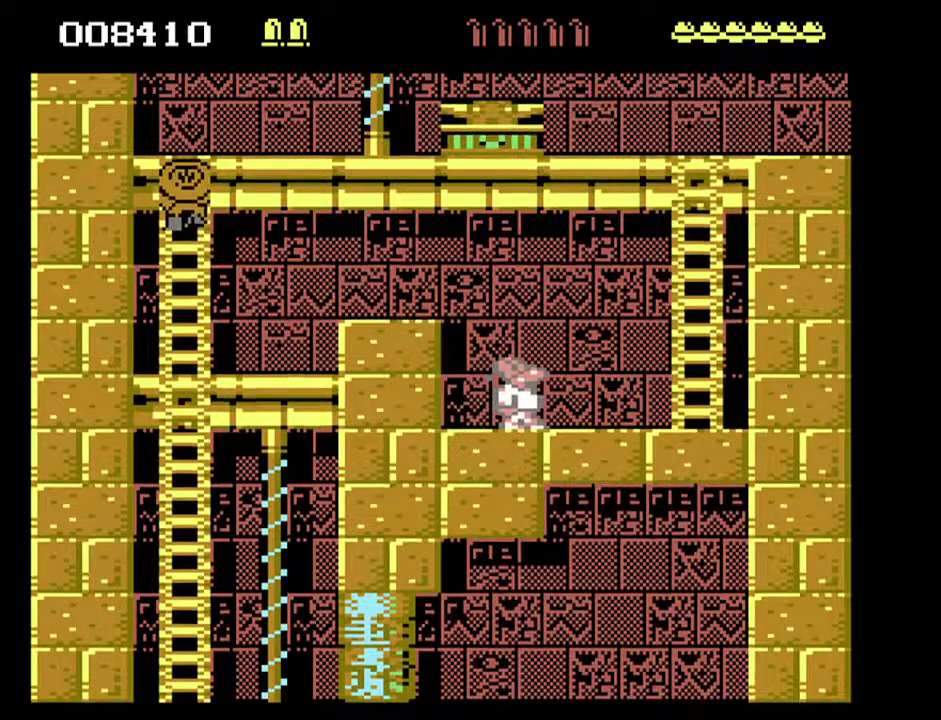
{"dt_ms": 500, "buttons": ["DPAD_UP"], "events": []}
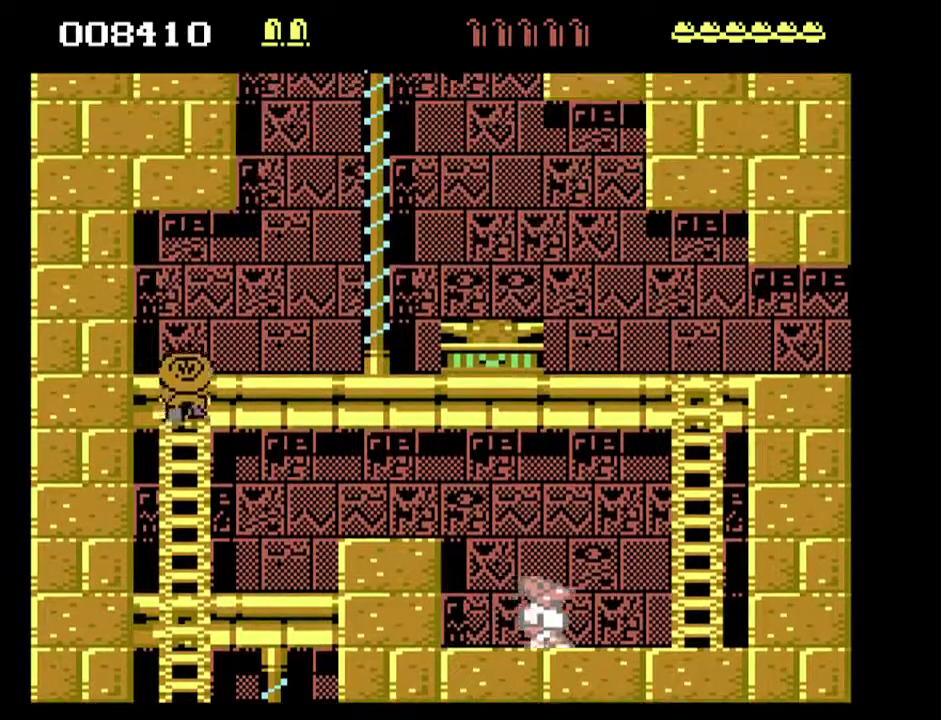
{"dt_ms": 500, "buttons": ["DPAD_RIGHT"], "events": [[233, "DPAD_RIGHT", "down"], [333, "DPAD_UP", "up"]]}
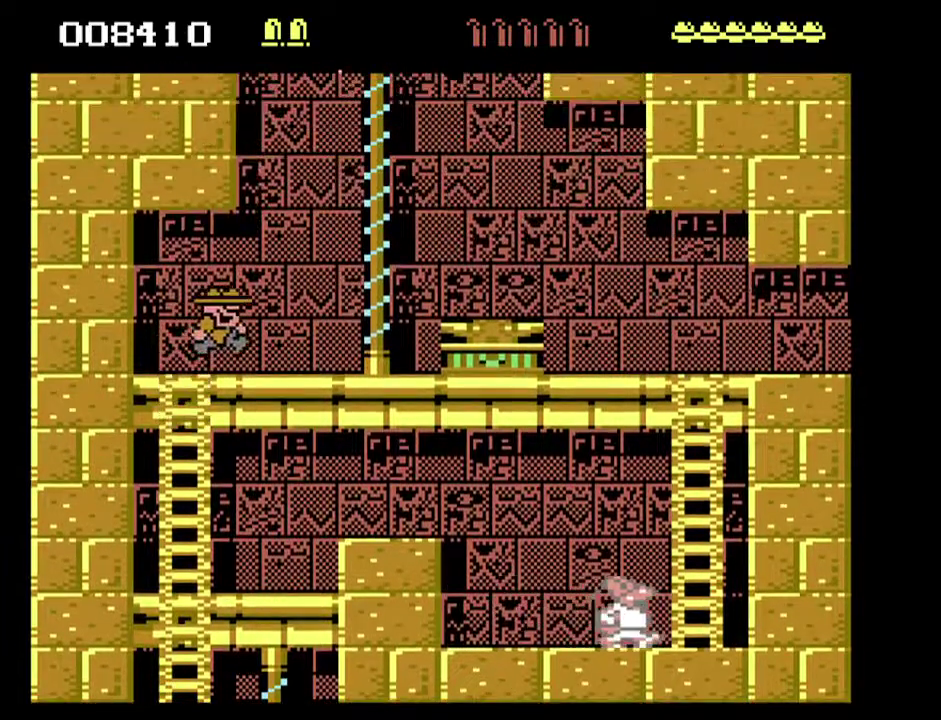
{"dt_ms": 500, "buttons": ["DPAD_RIGHT"], "events": []}
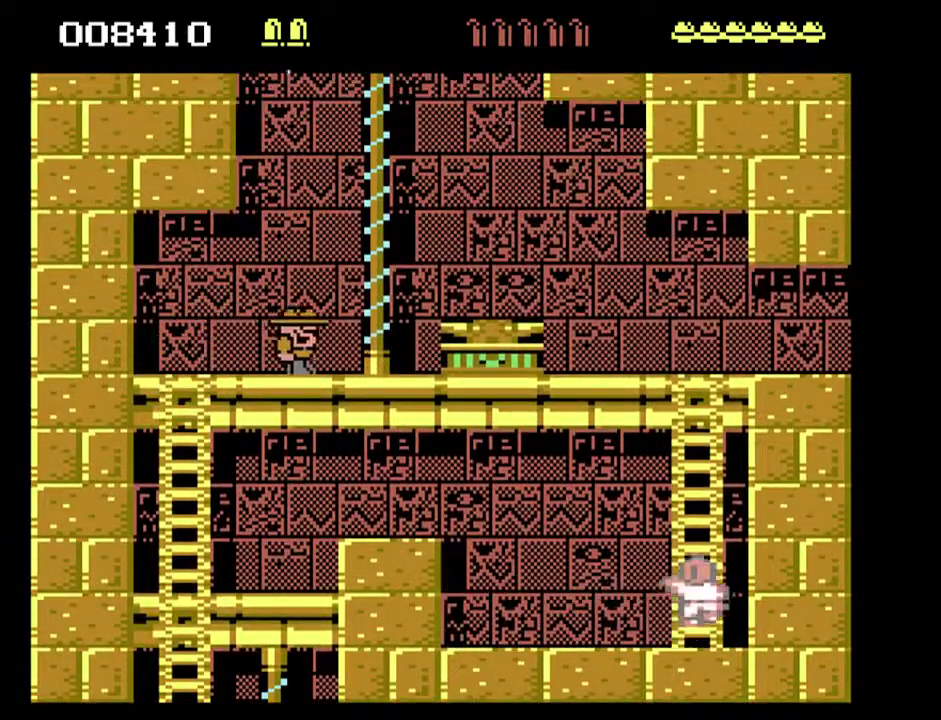
{"dt_ms": 500, "buttons": ["DPAD_RIGHT"], "events": []}
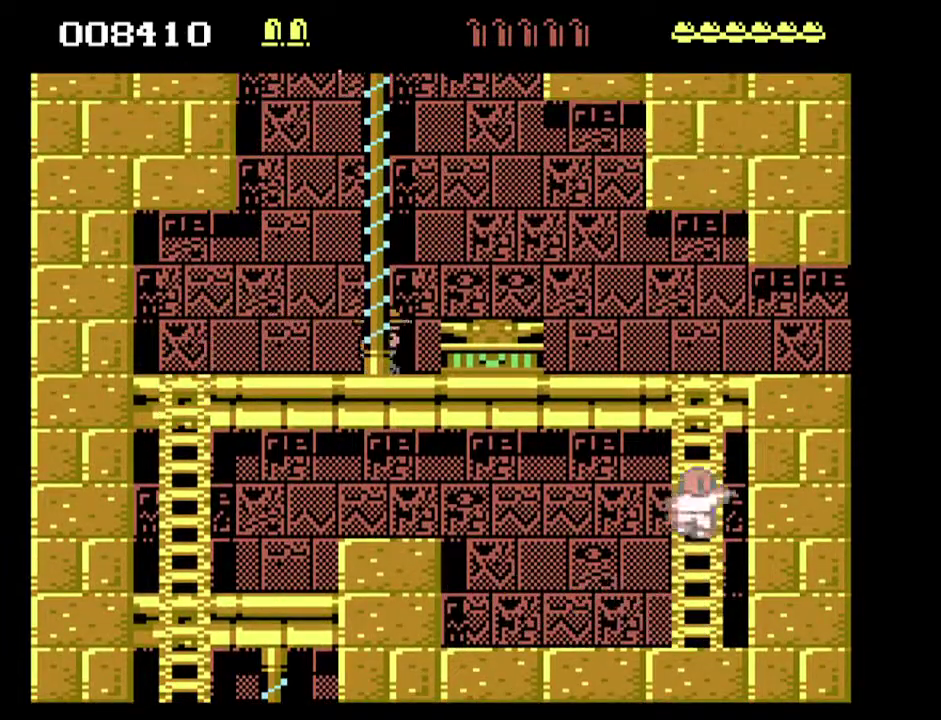
{"dt_ms": 500, "buttons": ["DPAD_RIGHT"], "events": []}
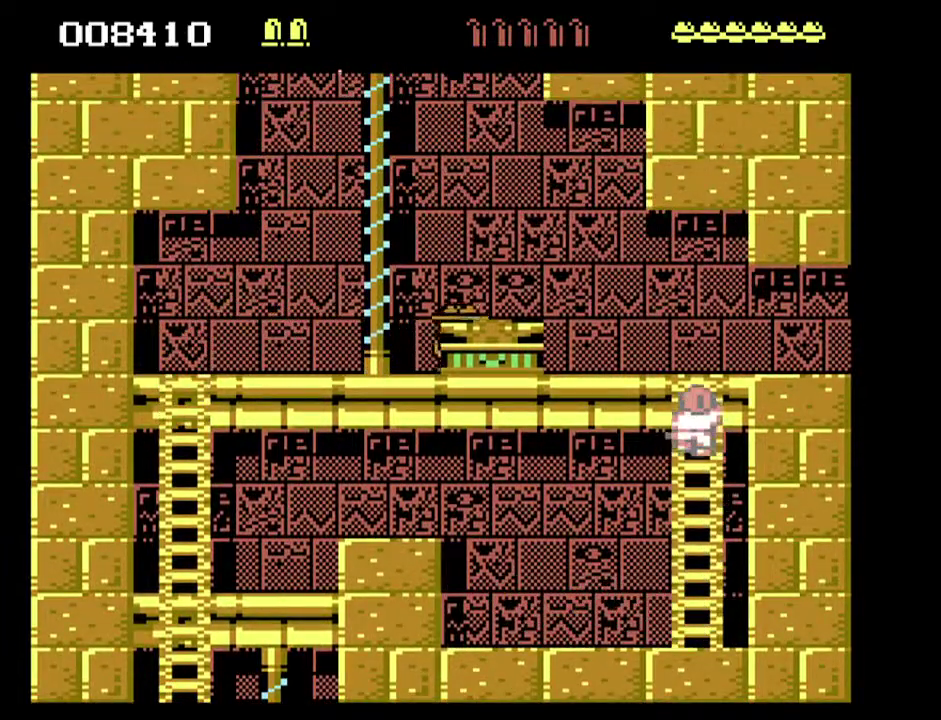
{"dt_ms": 500, "buttons": ["DPAD_RIGHT"], "events": []}
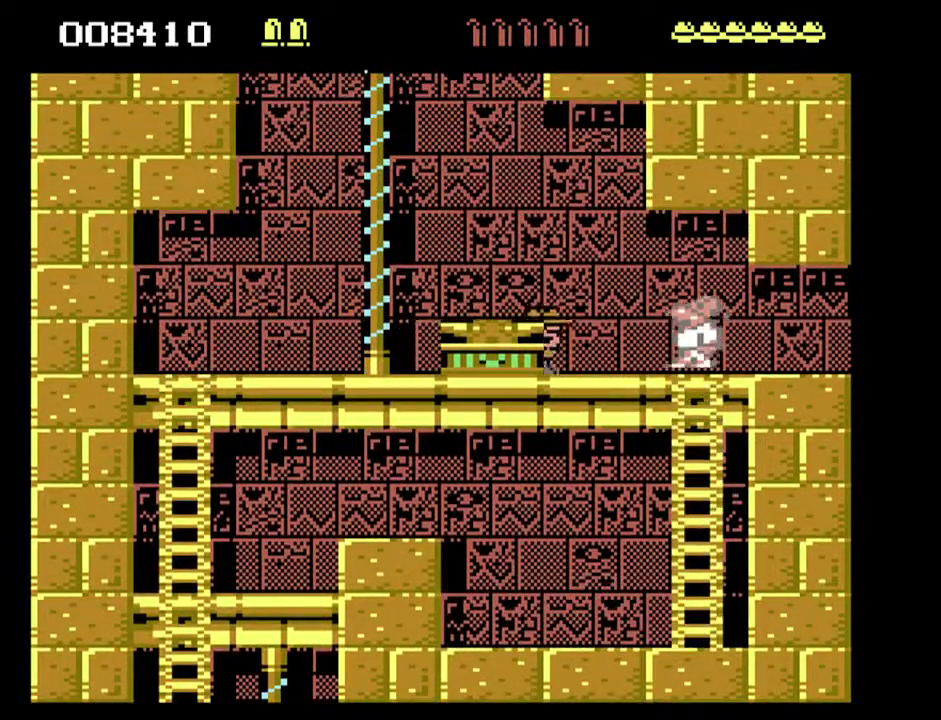
{"dt_ms": 500, "buttons": ["DPAD_RIGHT"], "events": [[167, "DPAD_UP", "down"], [267, "DPAD_UP", "up"]]}
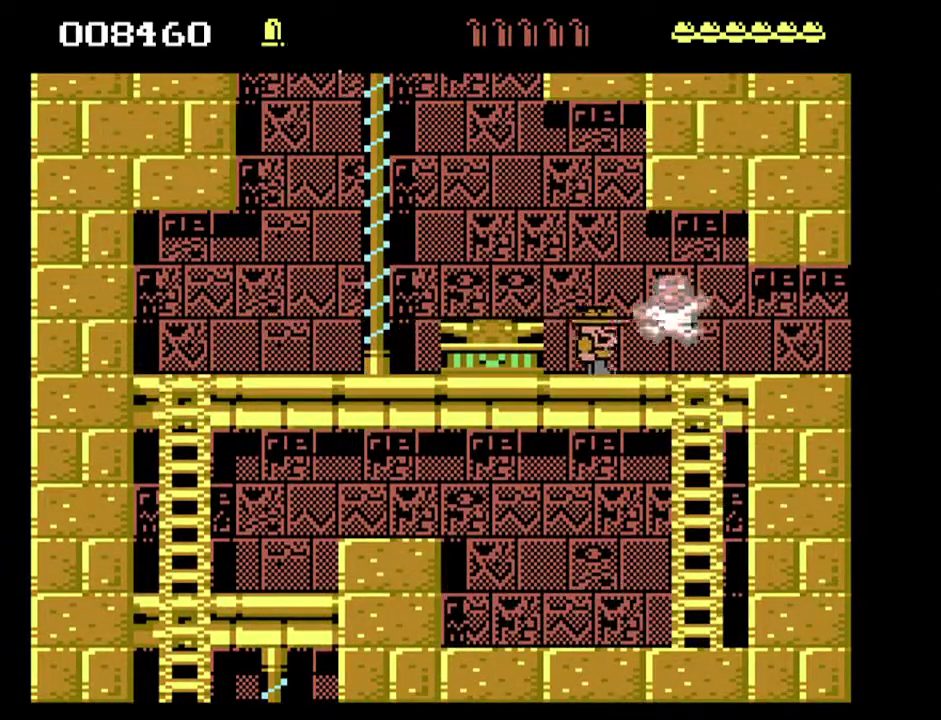
{"dt_ms": 500, "buttons": ["DPAD_RIGHT"], "events": []}
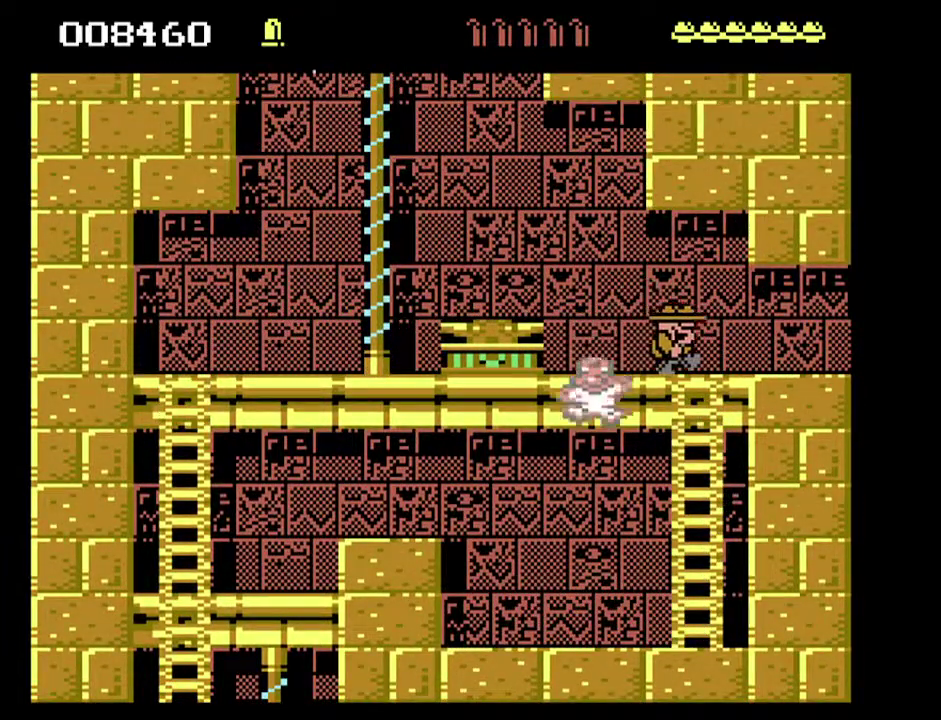
{"dt_ms": 500, "buttons": ["DPAD_RIGHT"], "events": []}
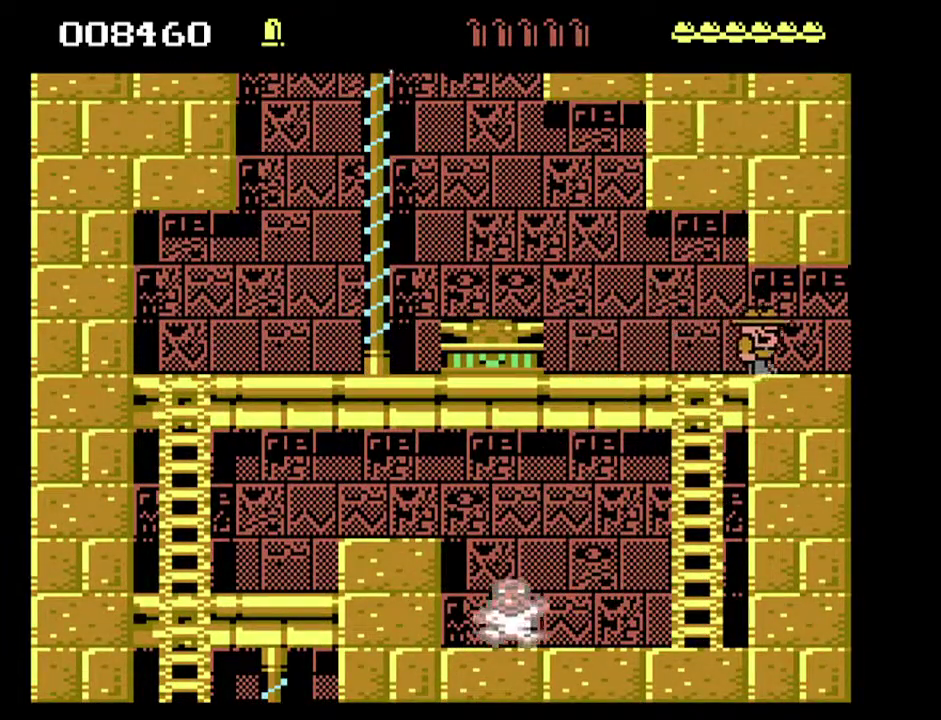
{"dt_ms": 500, "buttons": ["DPAD_DOWN", "DPAD_RIGHT"], "events": [[433, "DPAD_DOWN", "down"]]}